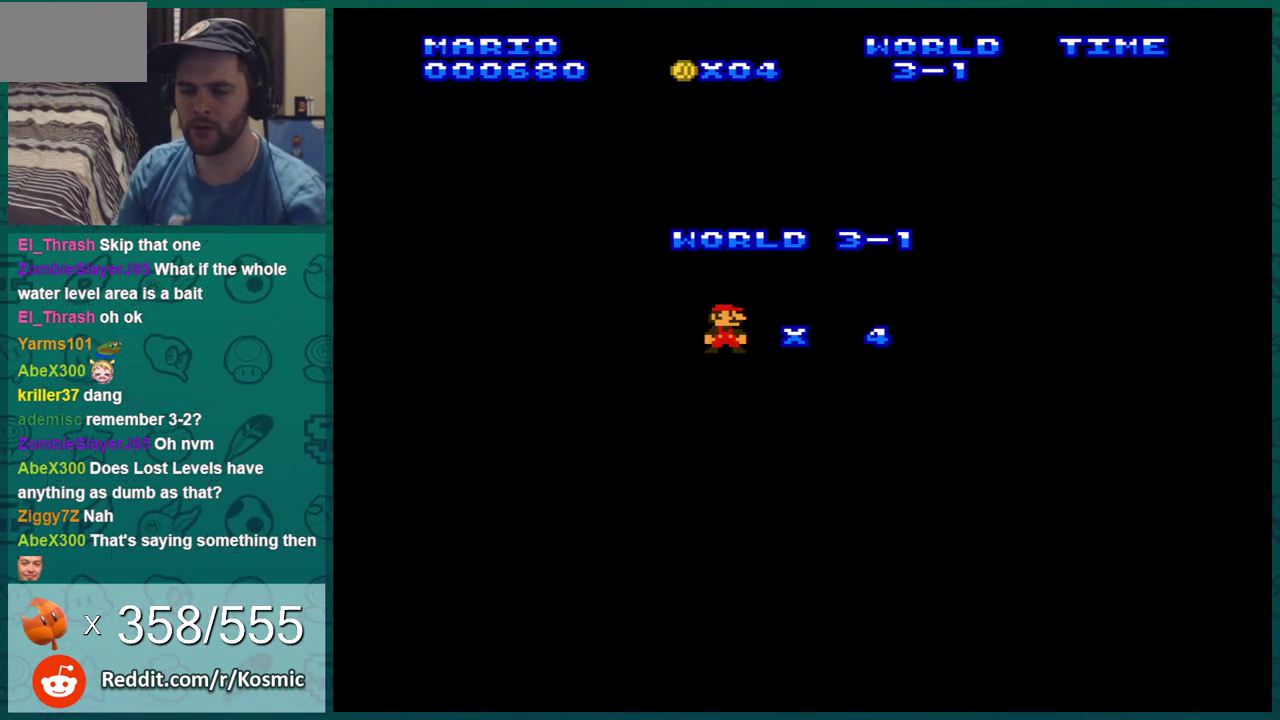
Gameplay with a controller (Nintendo layout); each line is a JSON object with the inputs held at the frame after it (dt_ms = milliseconds from this image to that frame). "events" lists button and stick changes between this image and that frame as [ms after this image, input, new state], when the widget could be followed in between. Not read: L3 R3.
{"dt_ms": 300, "buttons": ["B", "DPAD_RIGHT"], "events": [[300, "DPAD_RIGHT", "down"]]}
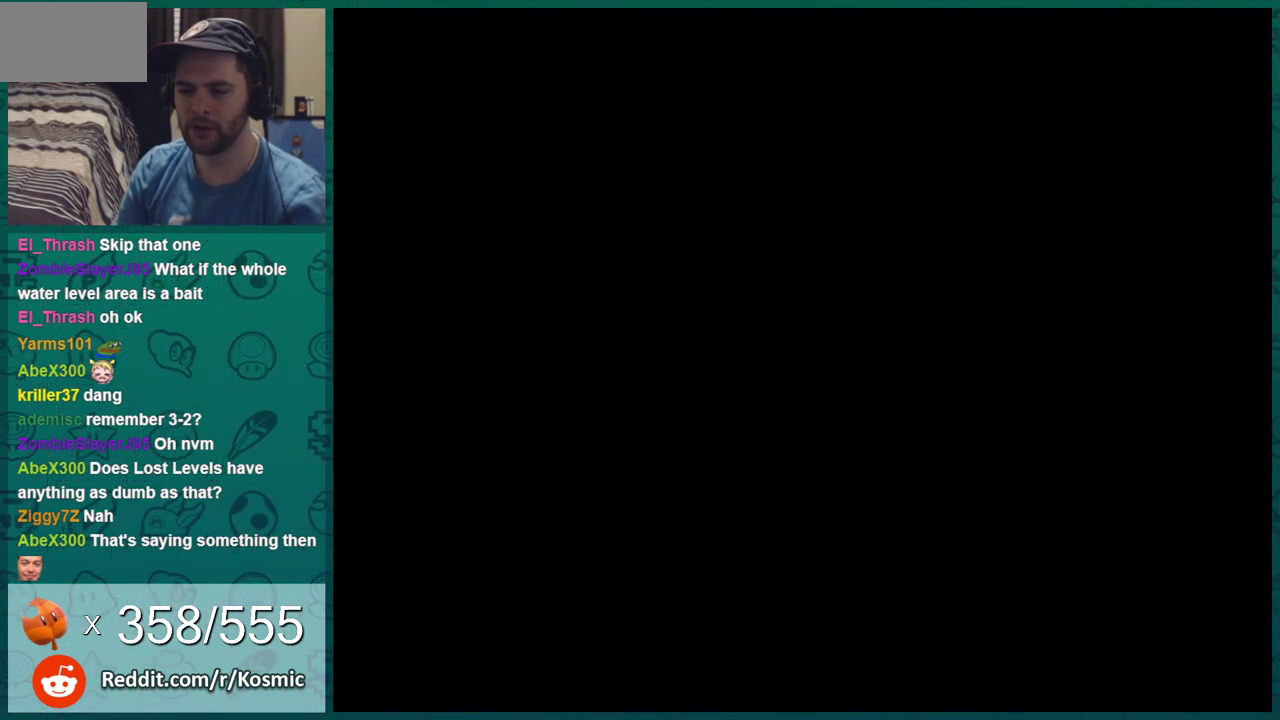
{"dt_ms": 801, "buttons": ["B"], "events": [[317, "DPAD_RIGHT", "up"], [367, "DPAD_LEFT", "down"], [734, "DPAD_LEFT", "up"]]}
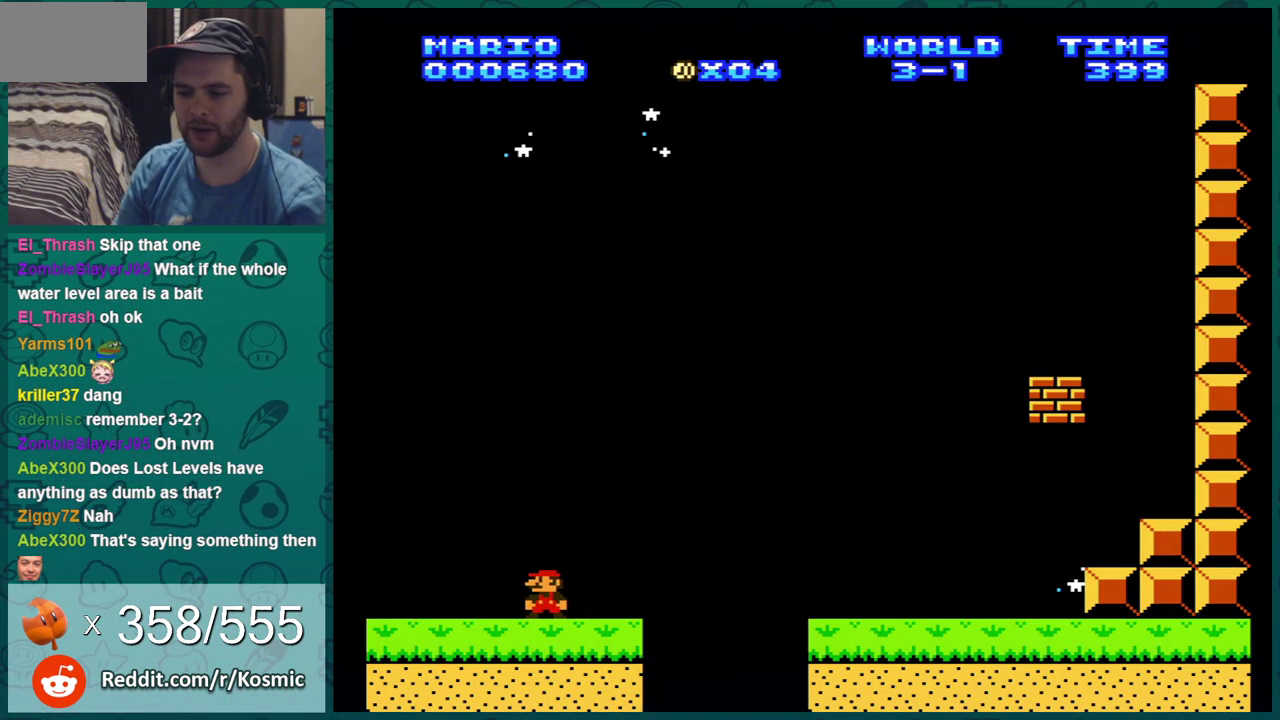
{"dt_ms": 401, "buttons": ["B", "DPAD_RIGHT"], "events": [[217, "DPAD_RIGHT", "down"]]}
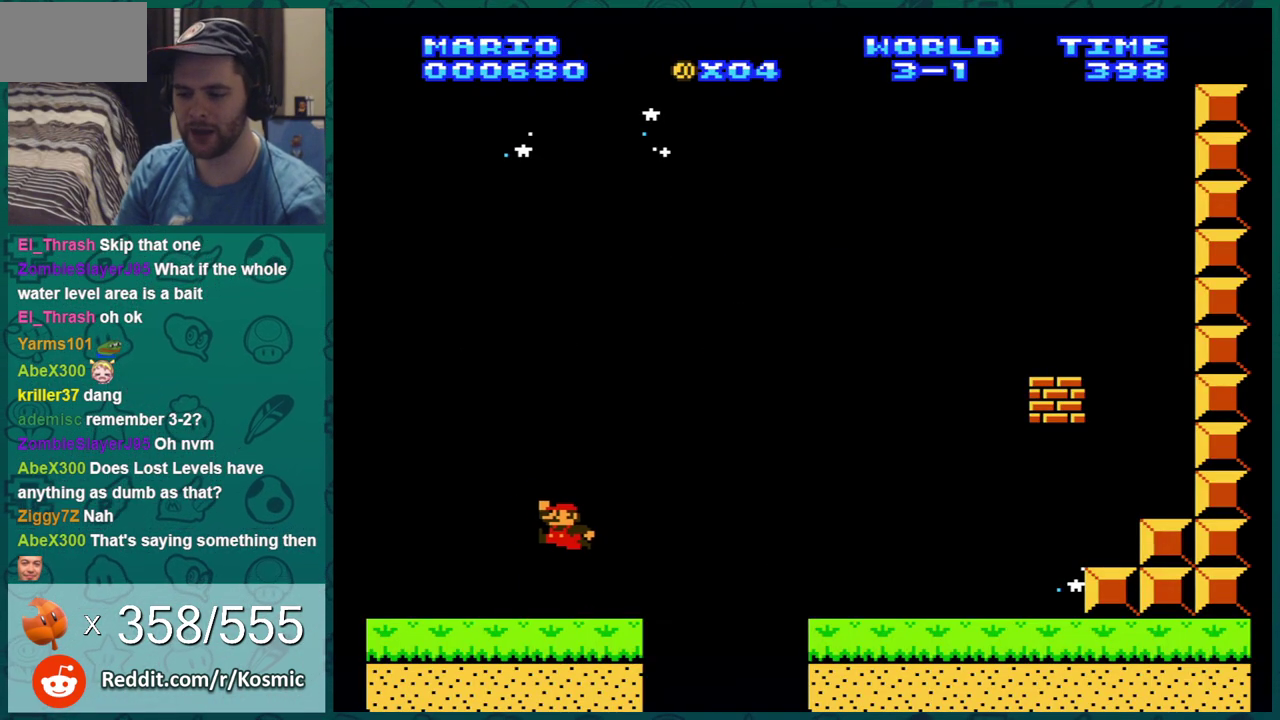
{"dt_ms": 400, "buttons": ["B", "DPAD_RIGHT"], "events": [[233, "A", "down"], [383, "A", "up"]]}
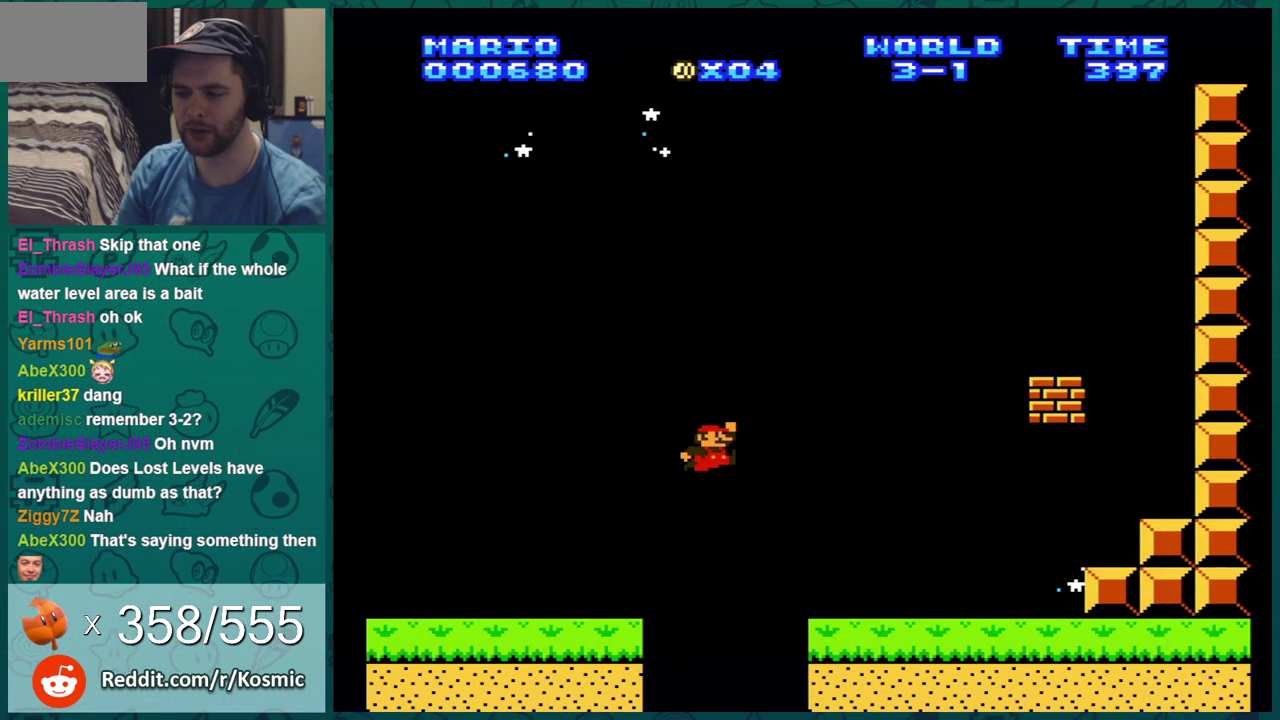
{"dt_ms": 701, "buttons": ["B", "DPAD_RIGHT"], "events": [[450, "DPAD_RIGHT", "up"], [484, "DPAD_LEFT", "down"], [517, "A", "down"], [601, "DPAD_LEFT", "up"], [601, "DPAD_RIGHT", "down"], [667, "A", "up"]]}
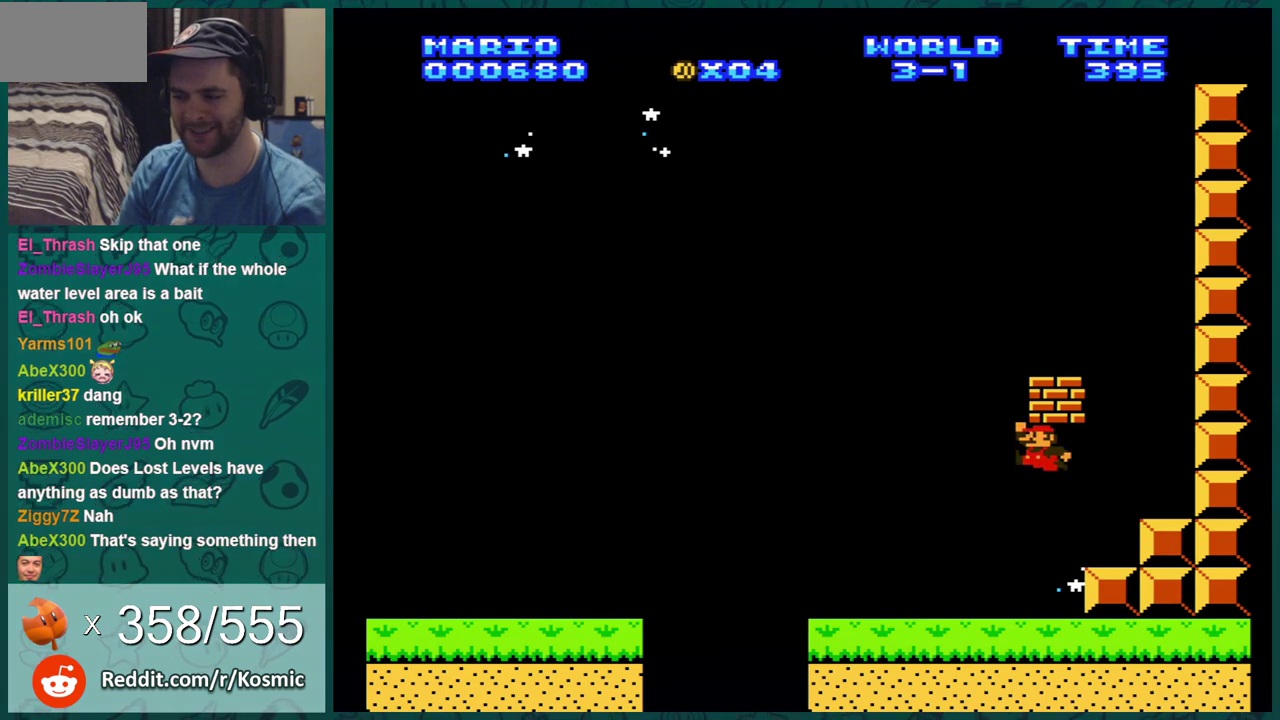
{"dt_ms": 500, "buttons": ["B"], "events": [[116, "DPAD_RIGHT", "up"], [317, "A", "down"], [400, "A", "up"], [400, "DPAD_RIGHT", "down"], [467, "DPAD_RIGHT", "up"]]}
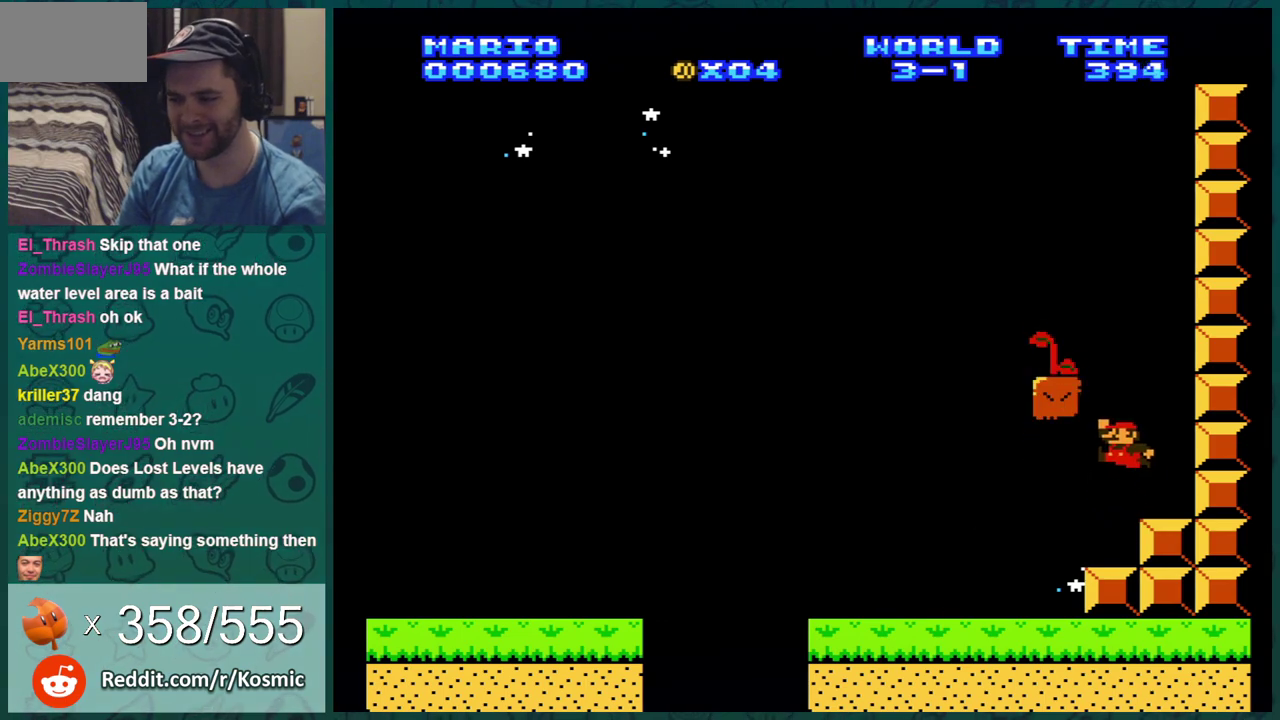
{"dt_ms": 401, "buttons": ["A", "B", "DPAD_LEFT"], "events": [[250, "A", "down"], [284, "DPAD_LEFT", "down"]]}
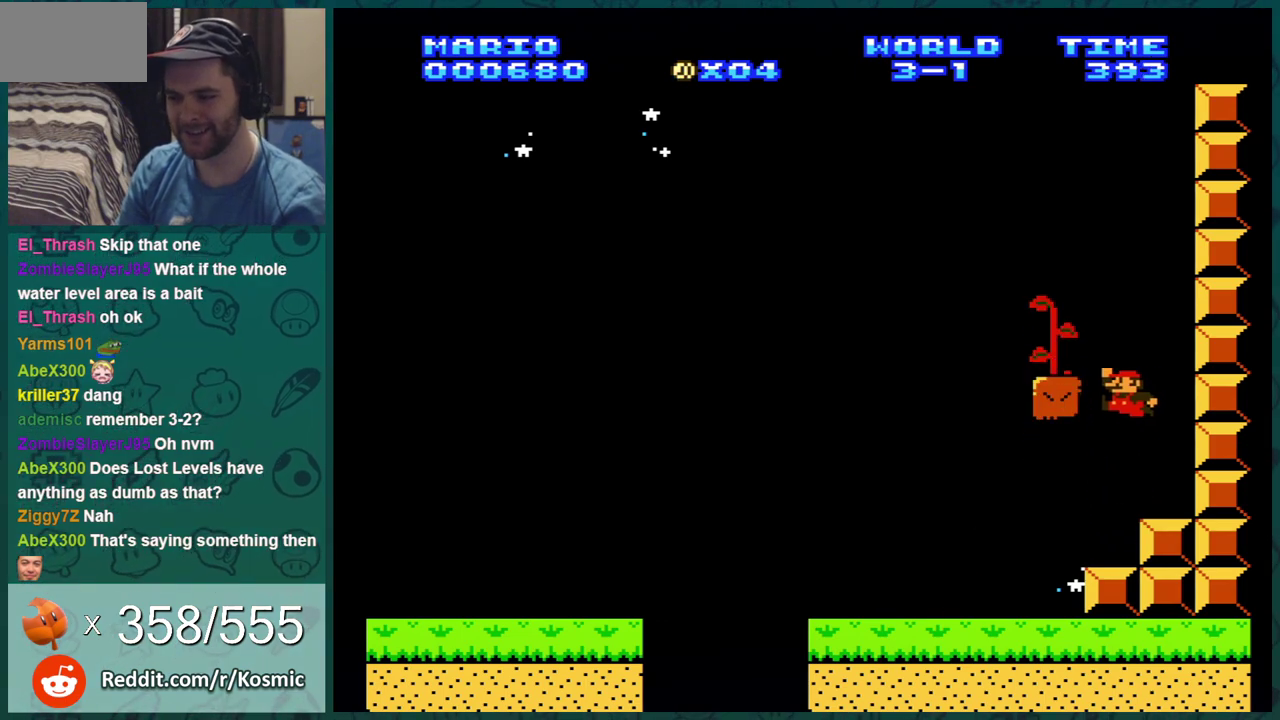
{"dt_ms": 400, "buttons": ["B", "DPAD_UP"], "events": [[166, "A", "up"], [350, "DPAD_LEFT", "up"], [383, "DPAD_UP", "down"]]}
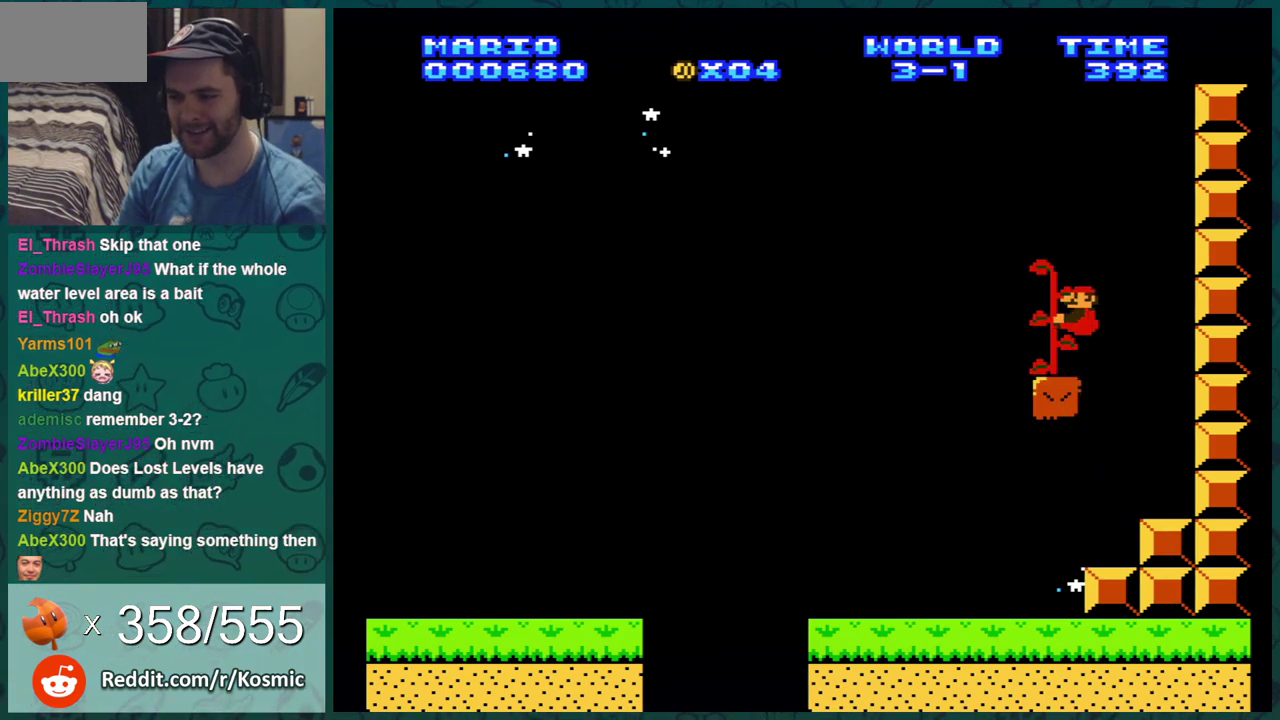
{"dt_ms": 601, "buttons": ["B", "DPAD_UP"], "events": []}
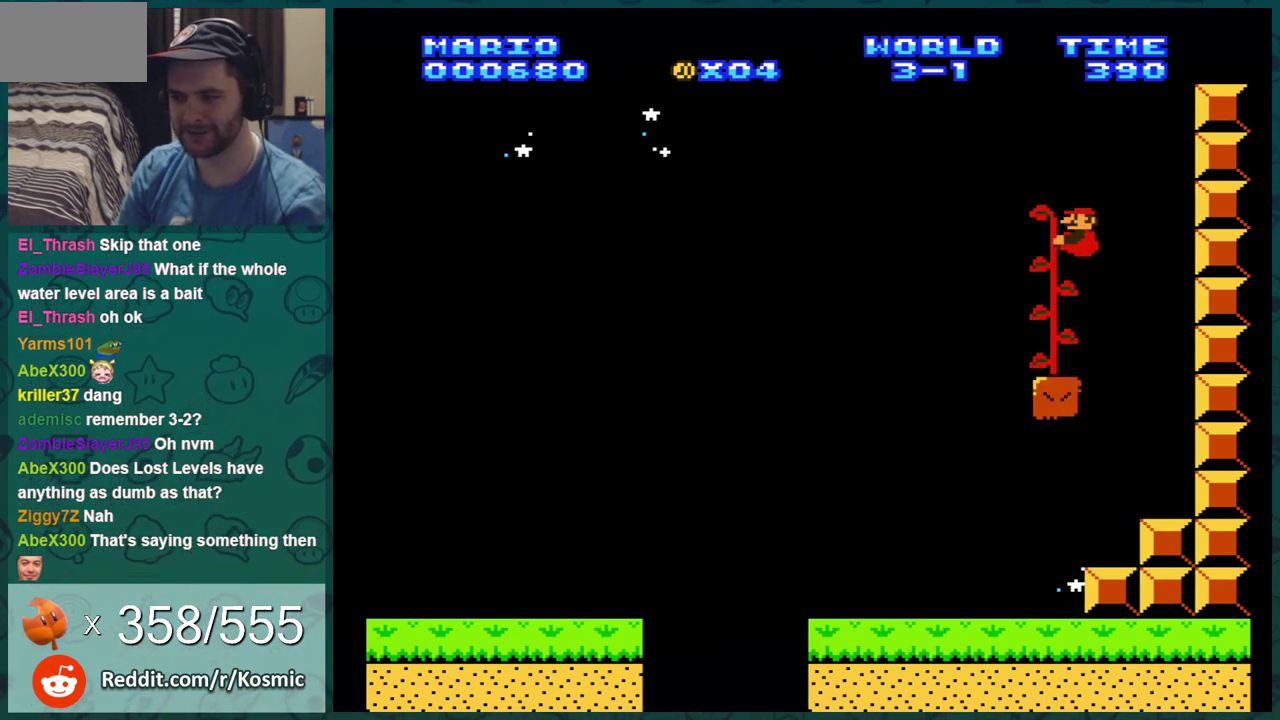
{"dt_ms": 500, "buttons": ["B", "DPAD_UP"], "events": []}
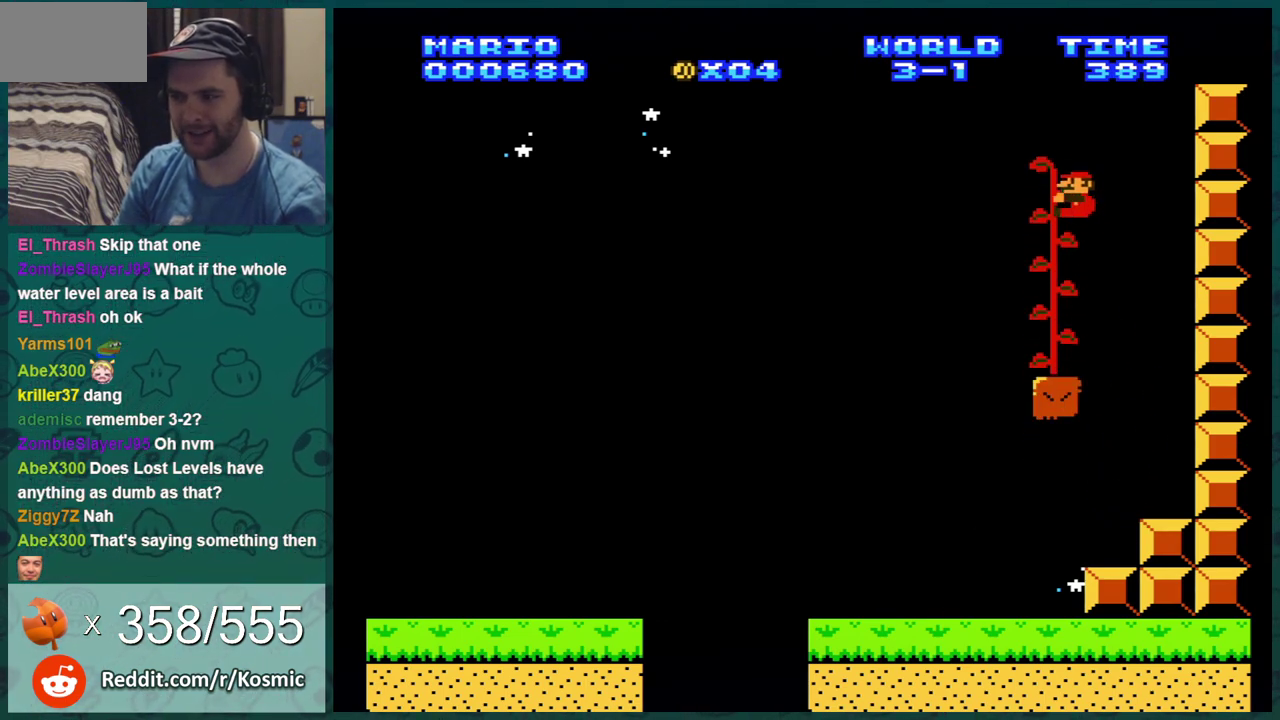
{"dt_ms": 501, "buttons": ["B", "DPAD_UP"], "events": []}
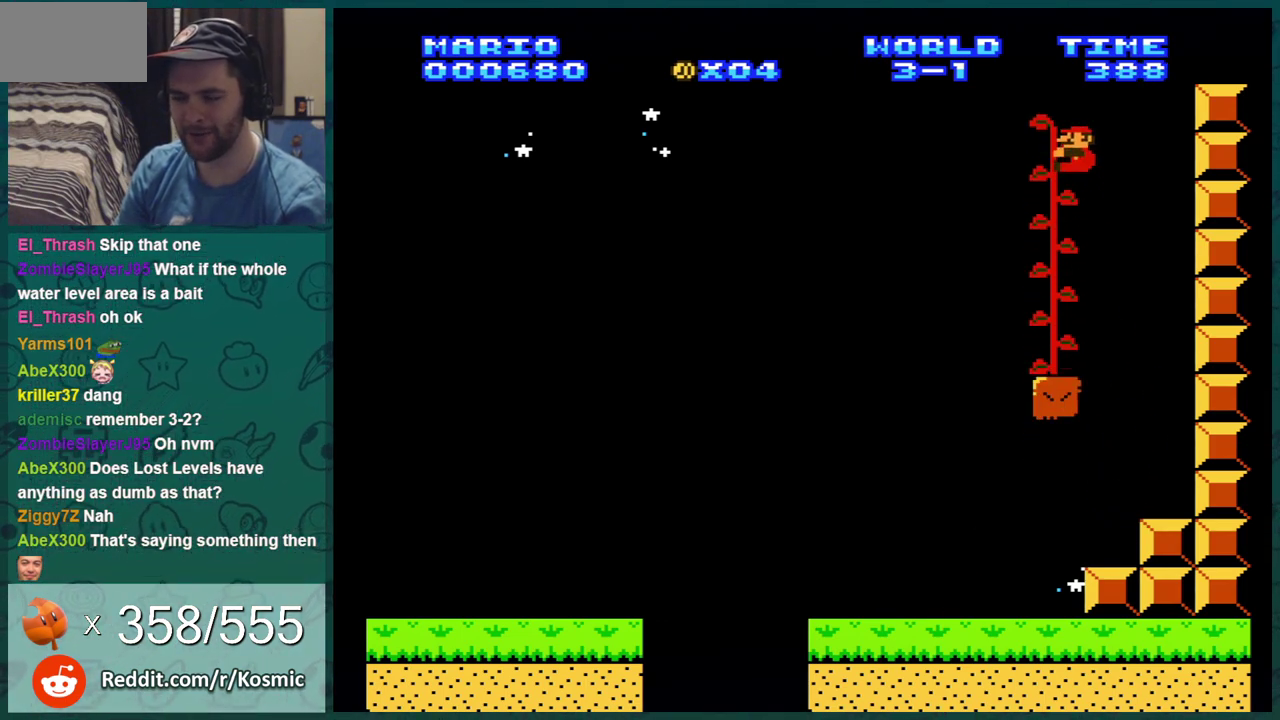
{"dt_ms": 483, "buttons": ["B", "DPAD_UP"], "events": []}
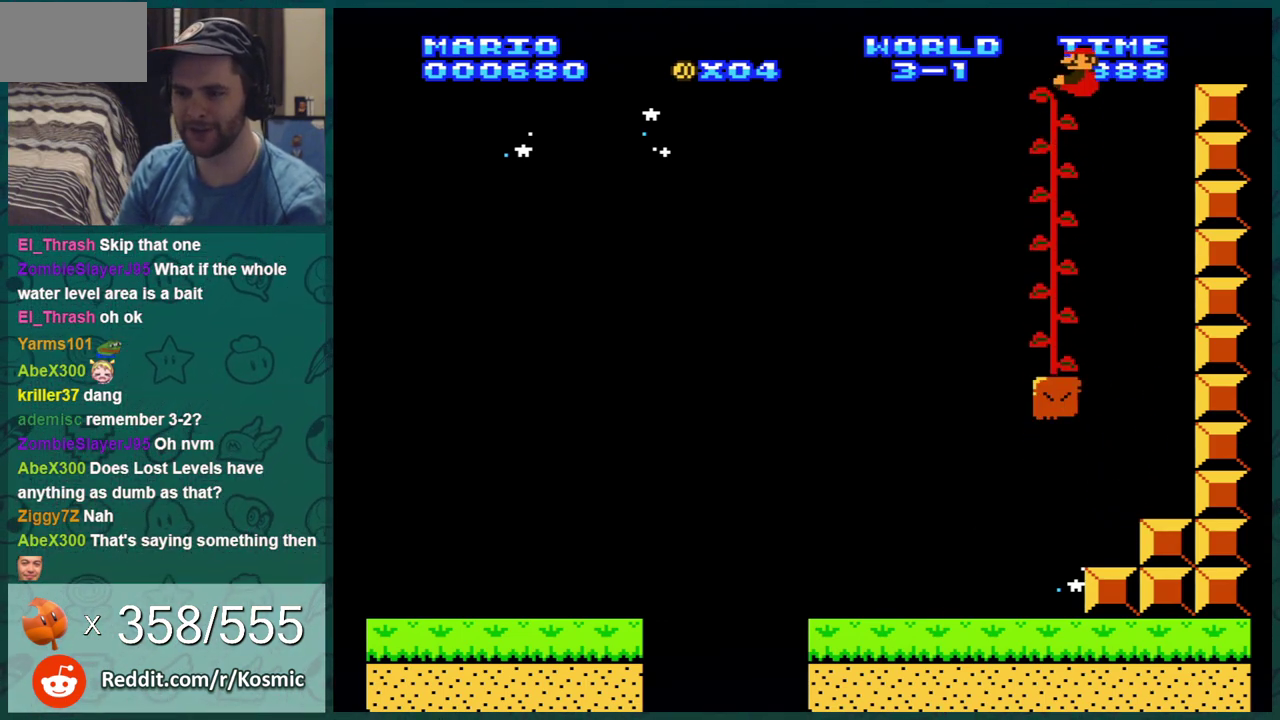
{"dt_ms": 501, "buttons": ["B", "DPAD_UP"], "events": []}
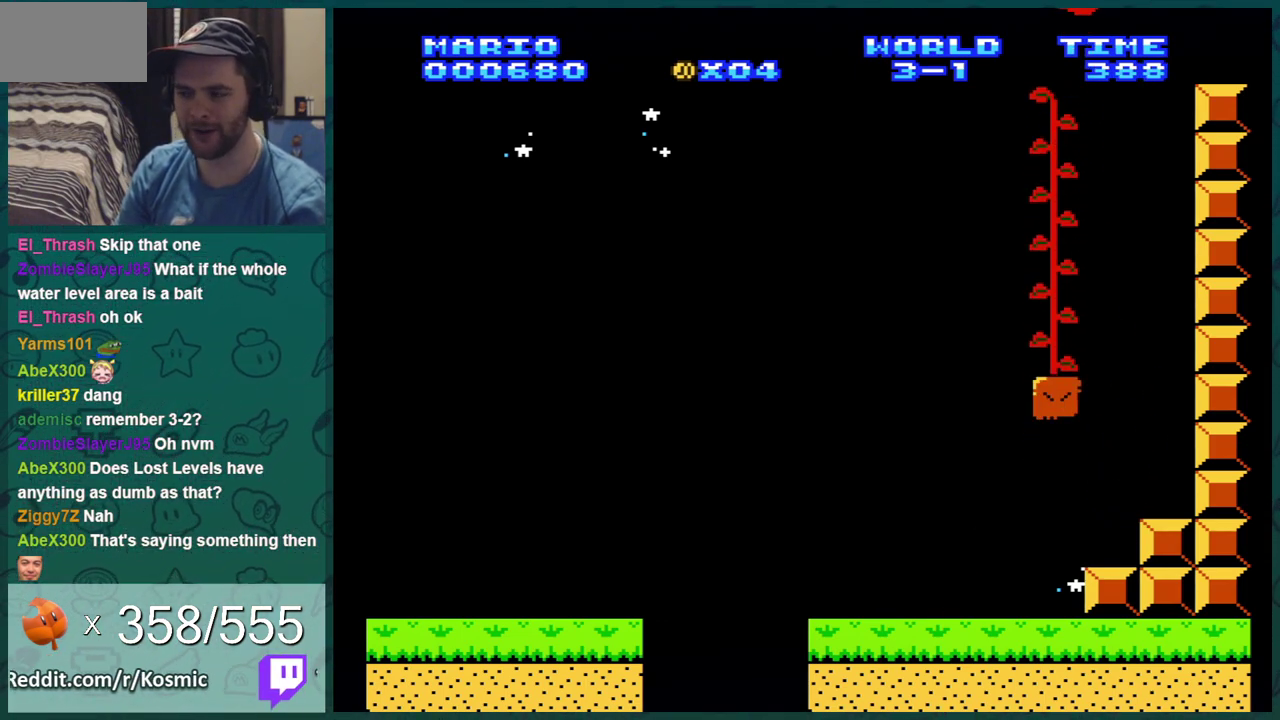
{"dt_ms": 701, "buttons": ["DPAD_UP"], "events": [[133, "B", "up"], [567, "B", "down"], [667, "B", "up"]]}
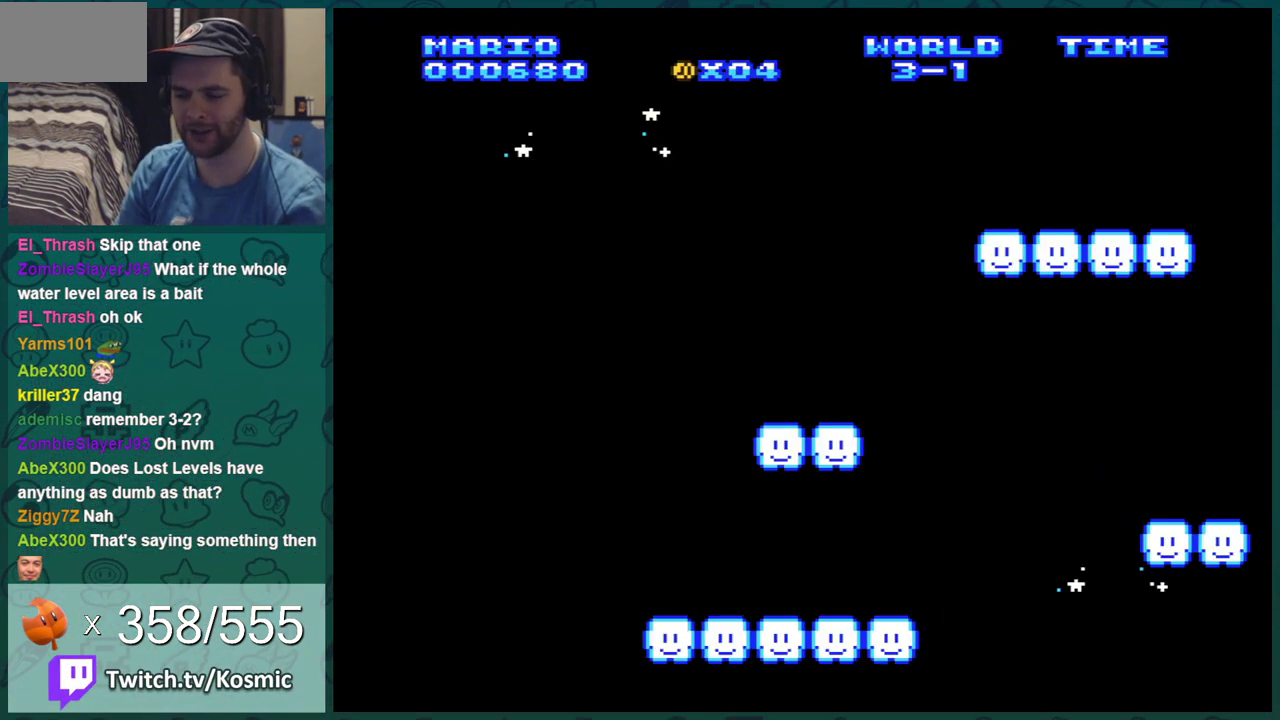
{"dt_ms": 300, "buttons": ["B", "DPAD_UP"], "events": [[250, "B", "down"]]}
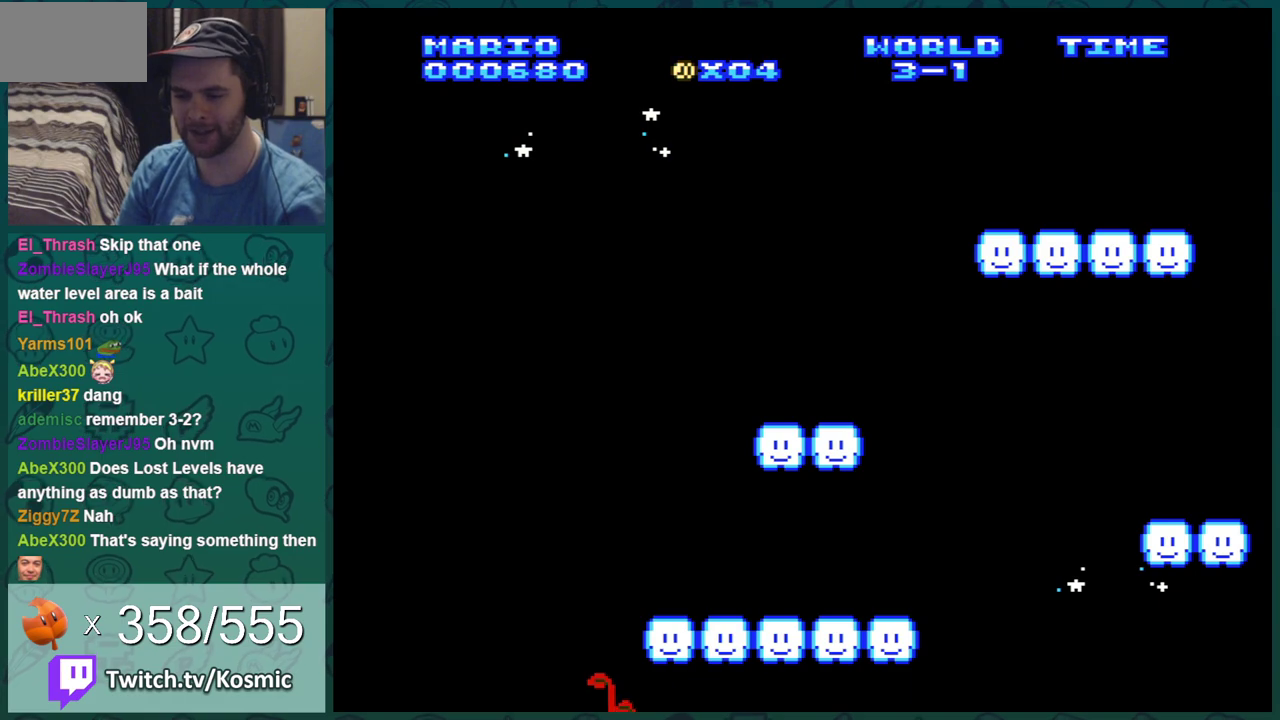
{"dt_ms": 400, "buttons": ["B", "DPAD_UP"], "events": [[83, "B", "up"], [350, "B", "down"]]}
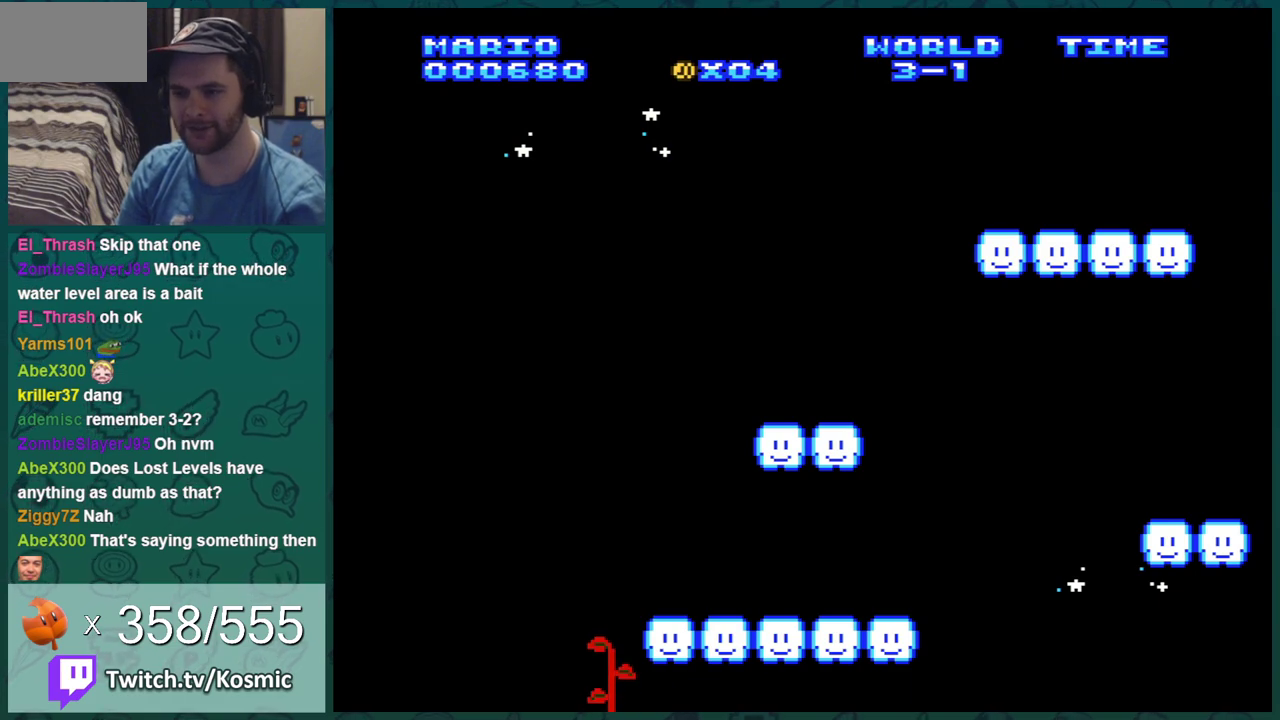
{"dt_ms": 501, "buttons": ["DPAD_UP"], "events": [[84, "B", "up"], [317, "B", "down"], [417, "B", "up"]]}
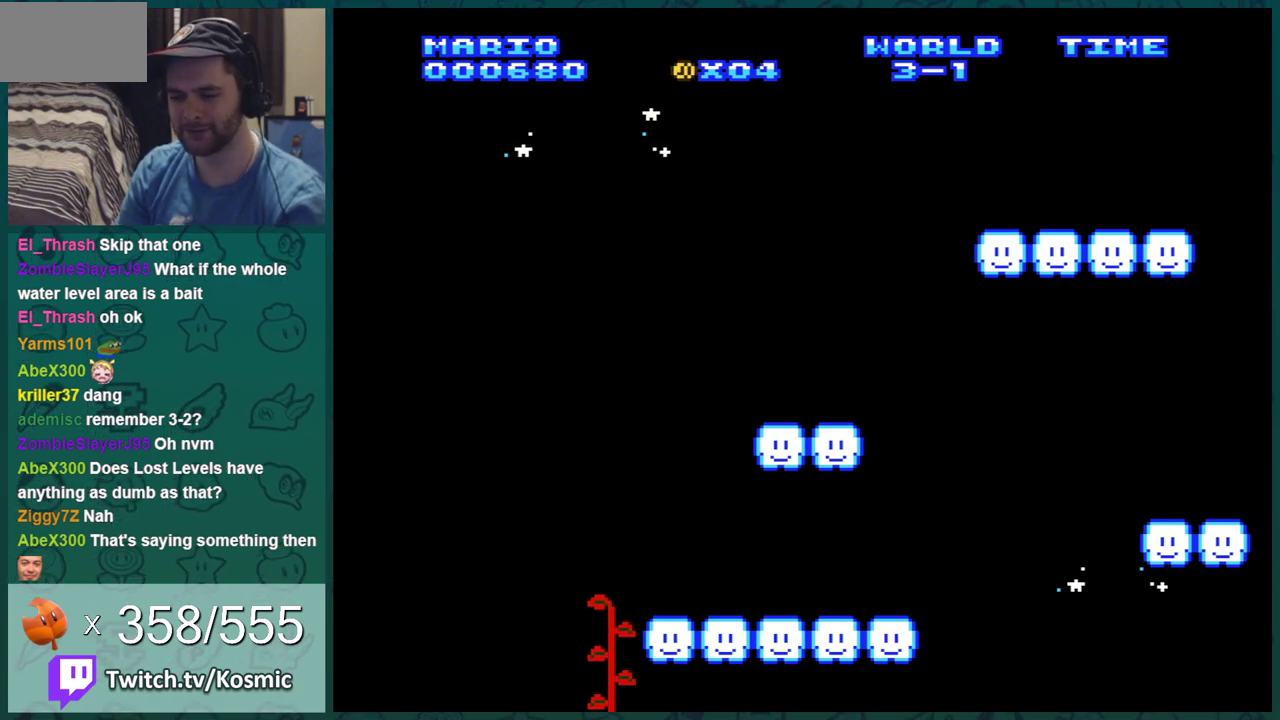
{"dt_ms": 400, "buttons": ["B", "DPAD_UP"], "events": [[200, "B", "down"], [300, "B", "up"], [367, "B", "down"]]}
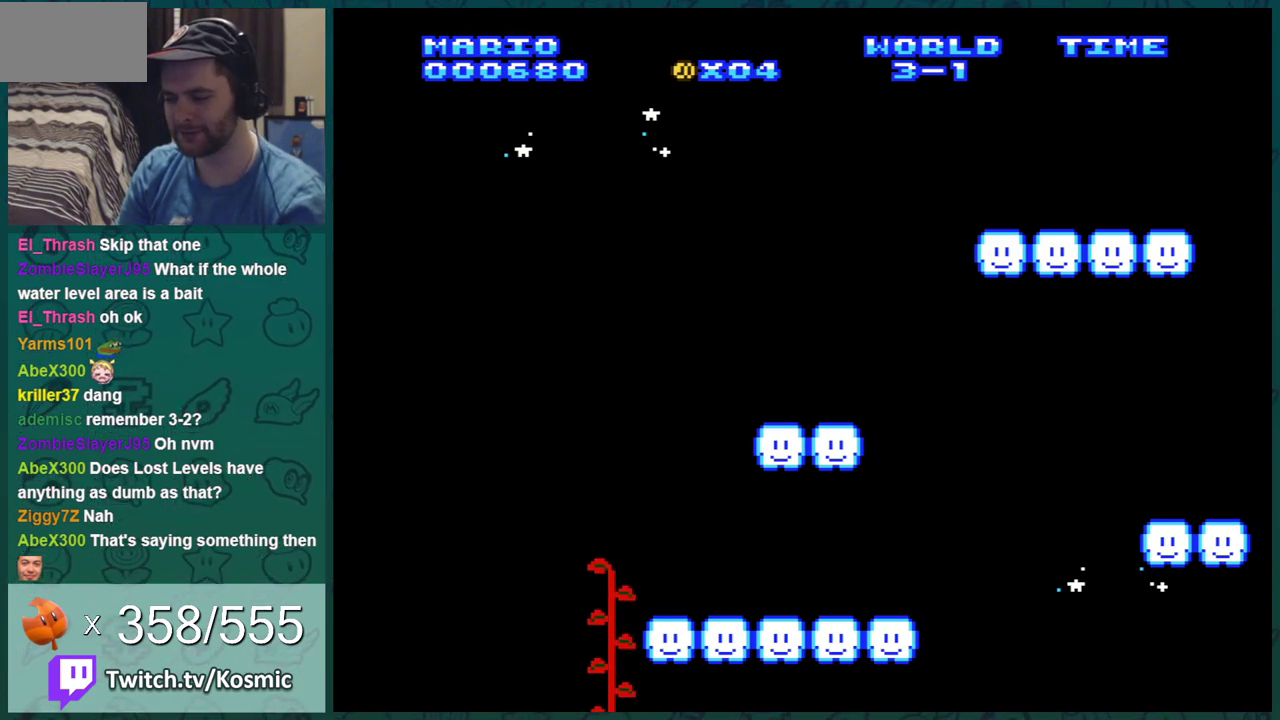
{"dt_ms": 300, "buttons": ["DPAD_UP"], "events": [[50, "B", "up"], [184, "B", "down"], [234, "B", "up"]]}
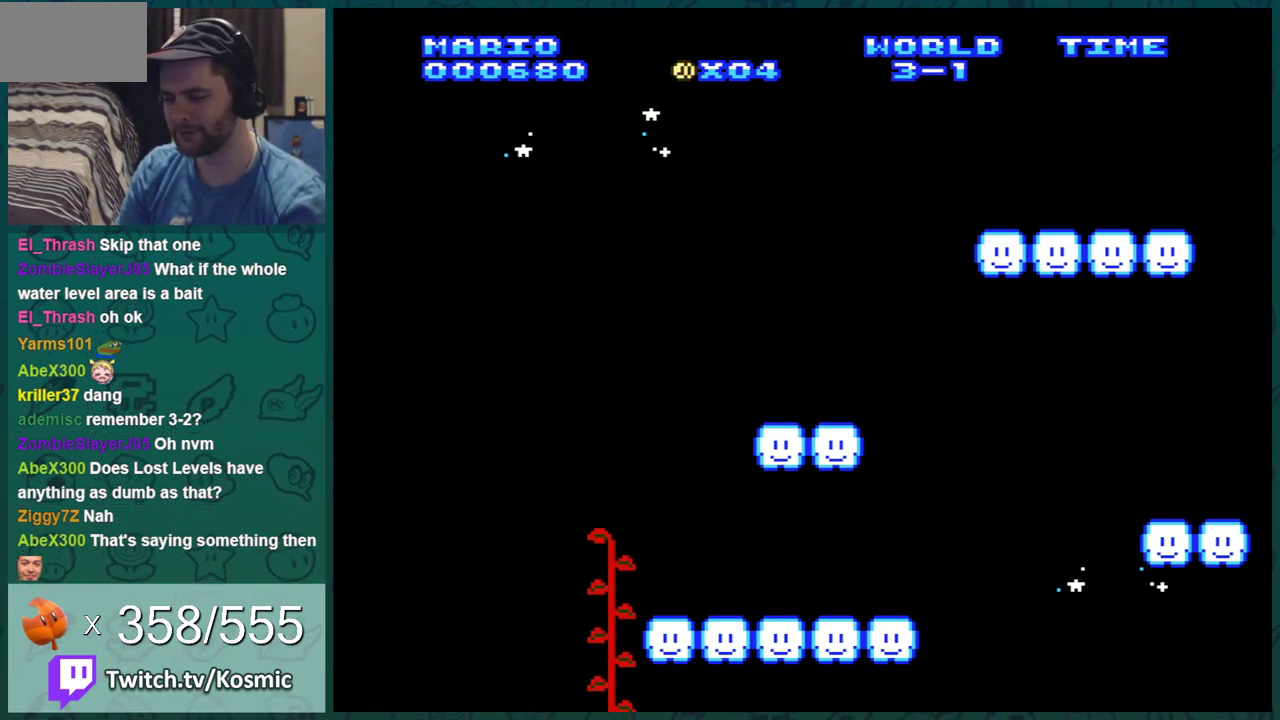
{"dt_ms": 401, "buttons": ["DPAD_UP"], "events": [[134, "B", "down"], [217, "B", "up"]]}
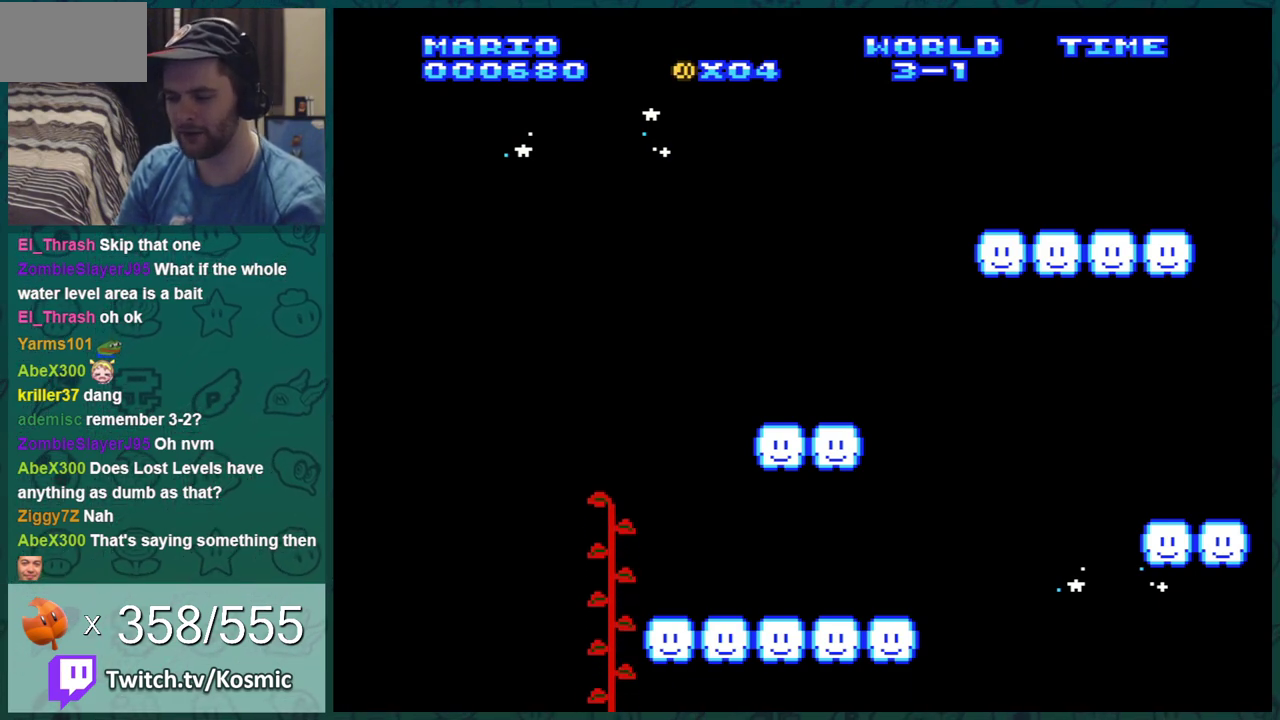
{"dt_ms": 300, "buttons": ["DPAD_UP"], "events": [[167, "B", "down"], [250, "B", "up"]]}
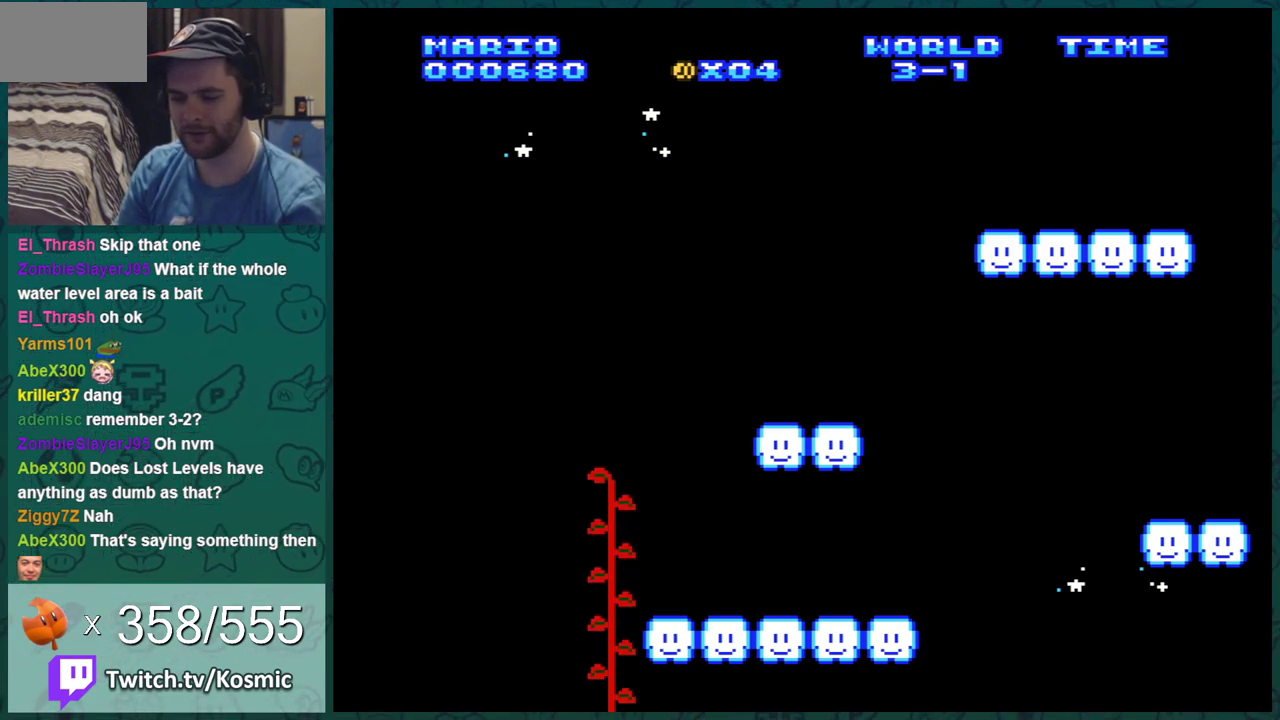
{"dt_ms": 401, "buttons": ["B", "DPAD_UP"], "events": [[84, "B", "down"], [217, "B", "up"], [384, "B", "down"]]}
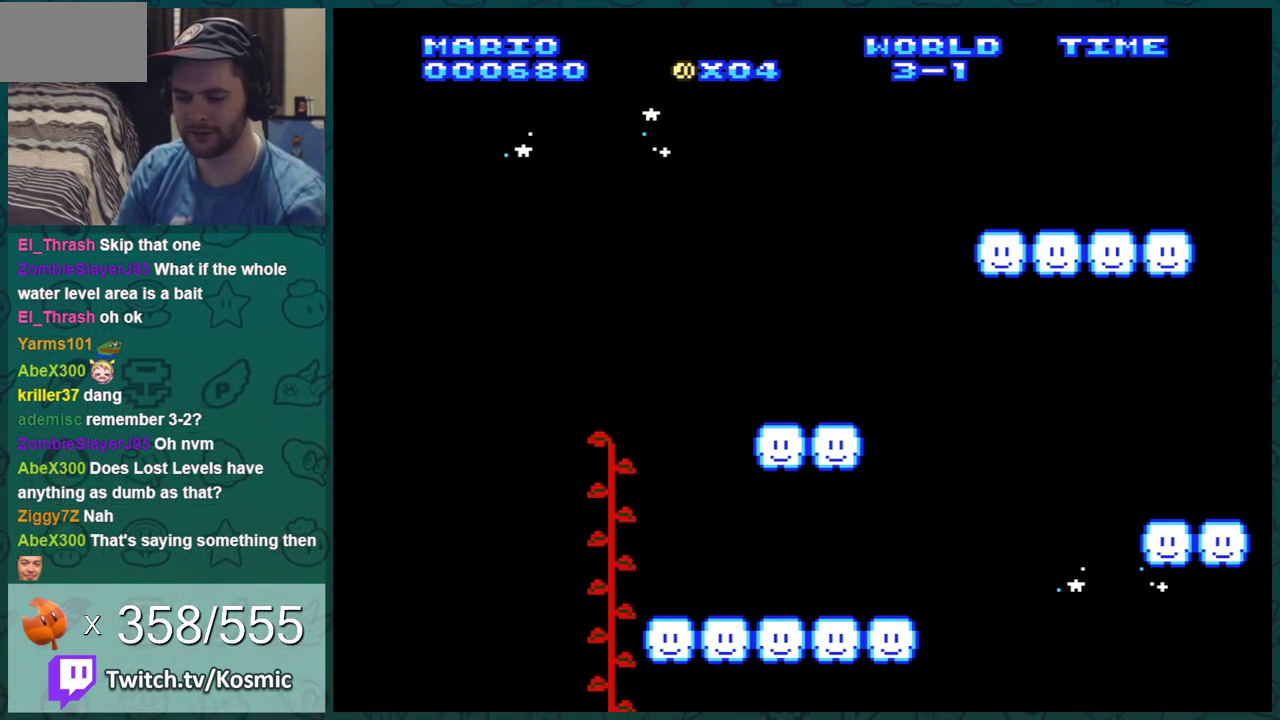
{"dt_ms": 300, "buttons": ["DPAD_UP"], "events": [[83, "B", "up"]]}
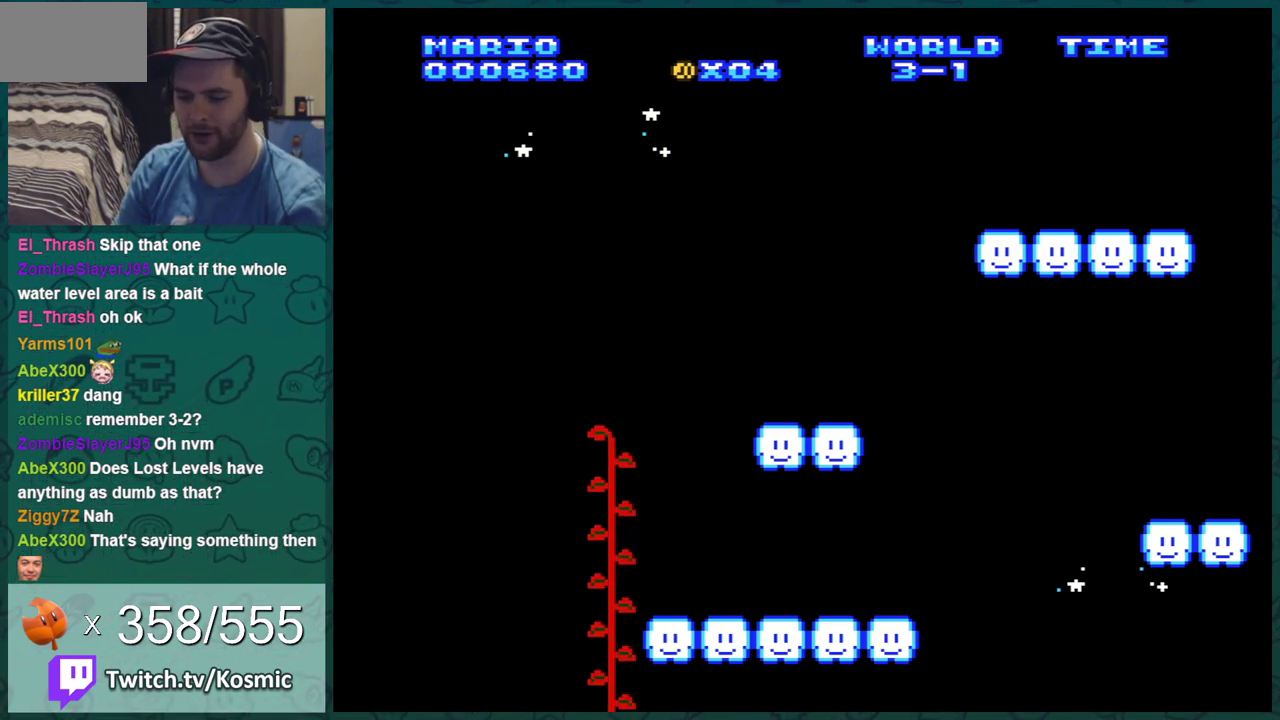
{"dt_ms": 500, "buttons": ["B"], "events": [[250, "DPAD_UP", "up"], [467, "B", "down"]]}
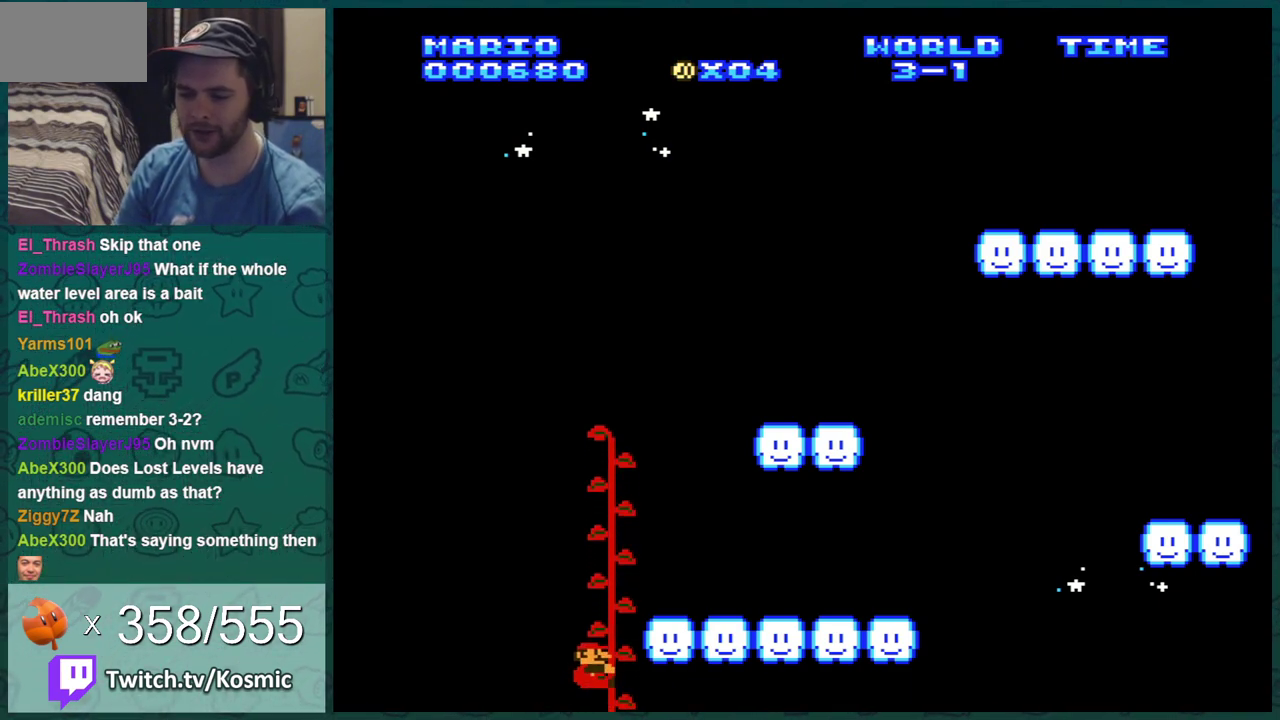
{"dt_ms": 401, "buttons": ["B"], "events": [[100, "B", "up"], [184, "DPAD_UP", "down"], [217, "B", "down"], [334, "DPAD_UP", "up"]]}
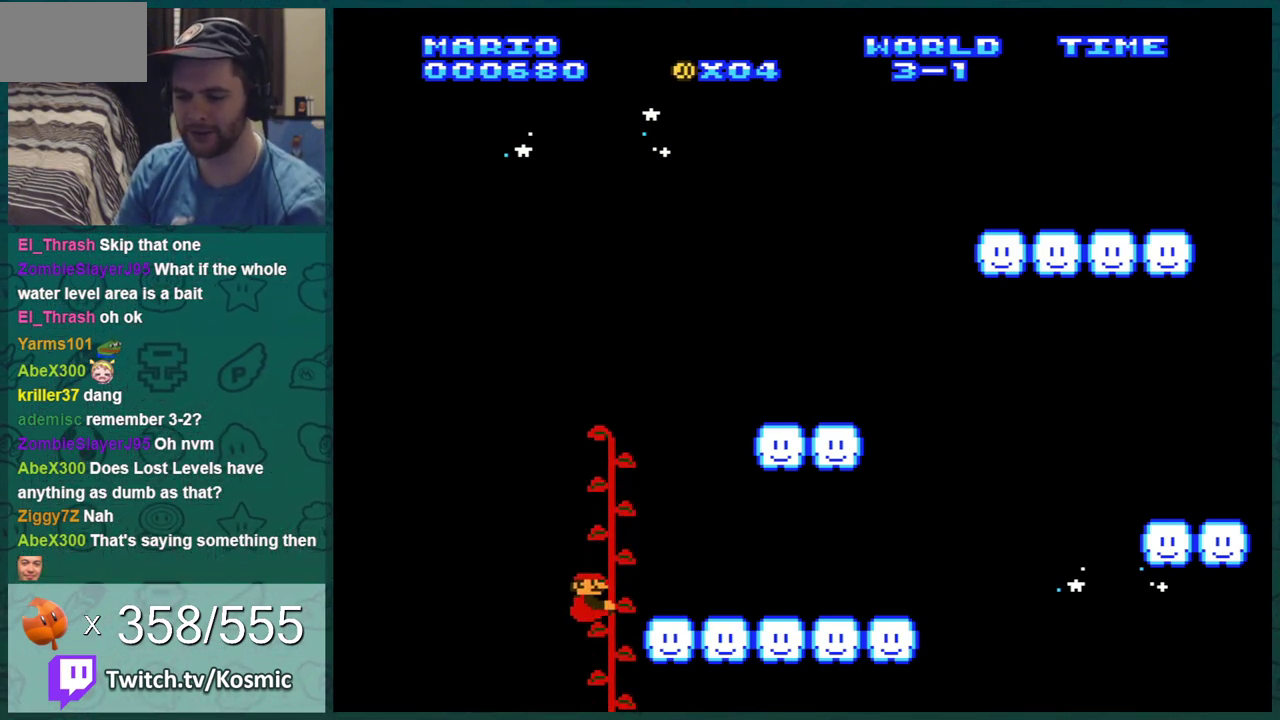
{"dt_ms": 600, "buttons": ["B", "DPAD_RIGHT"], "events": [[67, "DPAD_RIGHT", "down"]]}
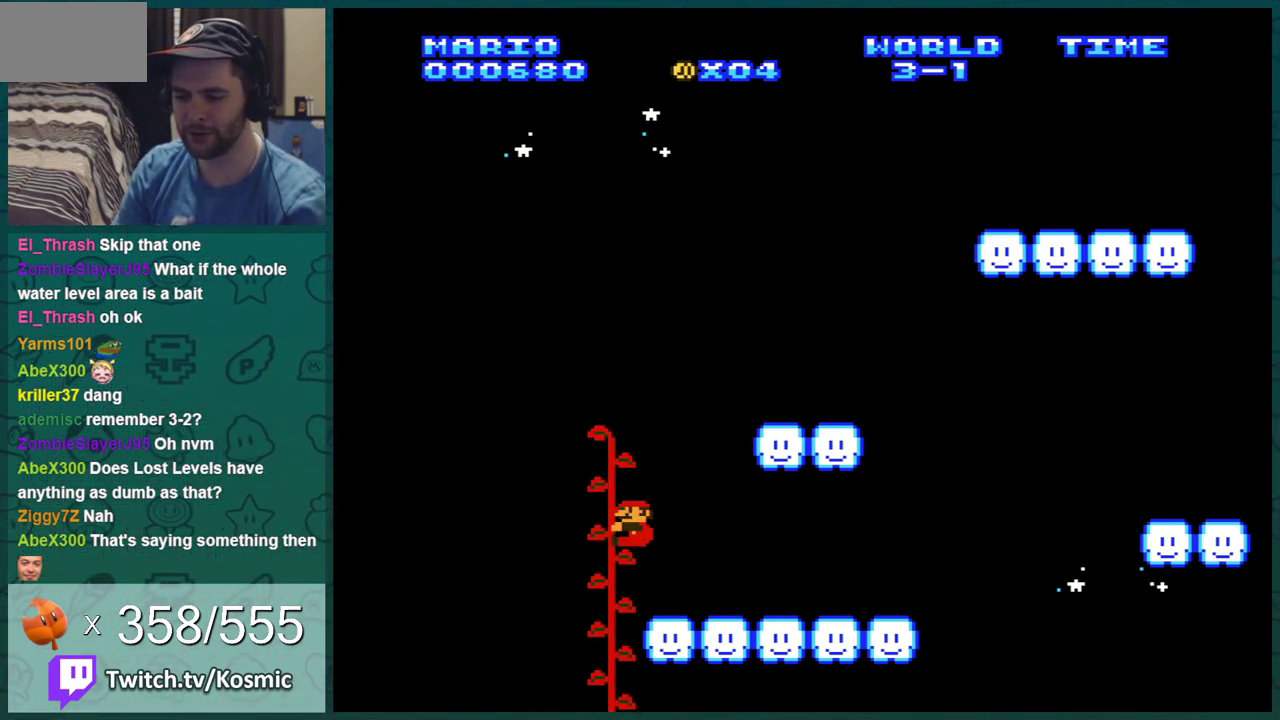
{"dt_ms": 501, "buttons": ["B", "DPAD_RIGHT"], "events": []}
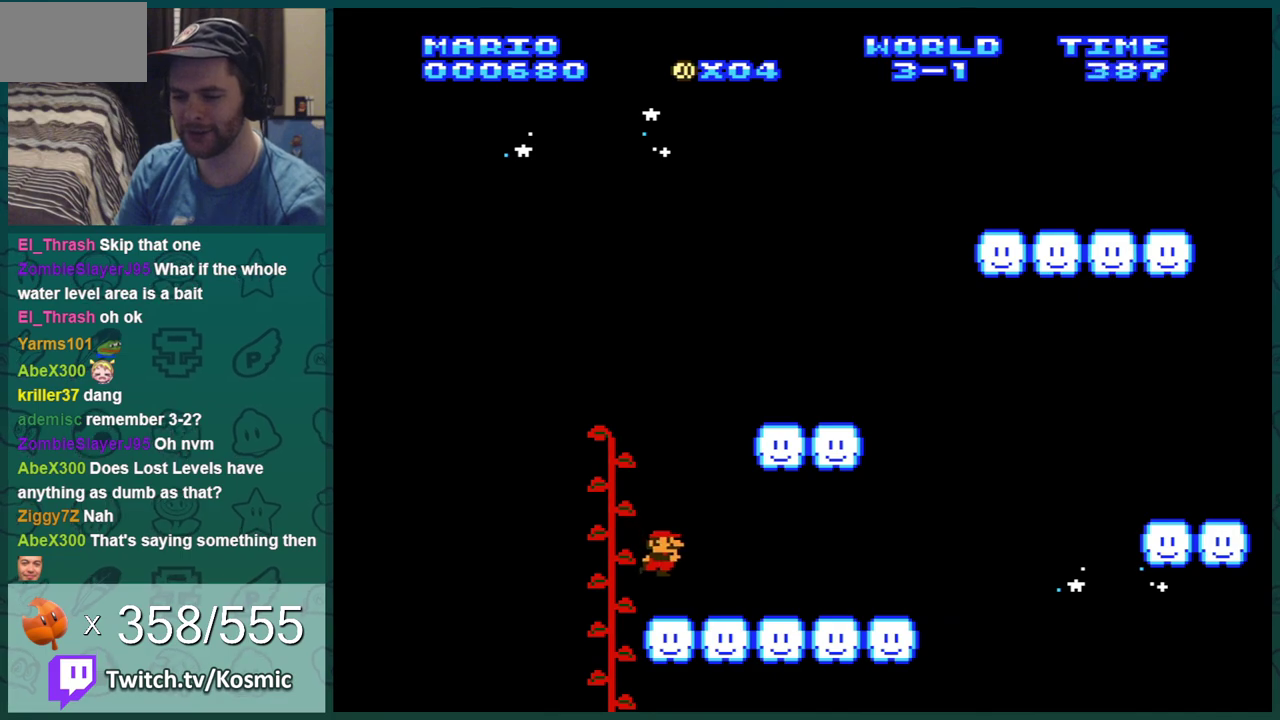
{"dt_ms": 500, "buttons": ["B", "DPAD_RIGHT"], "events": []}
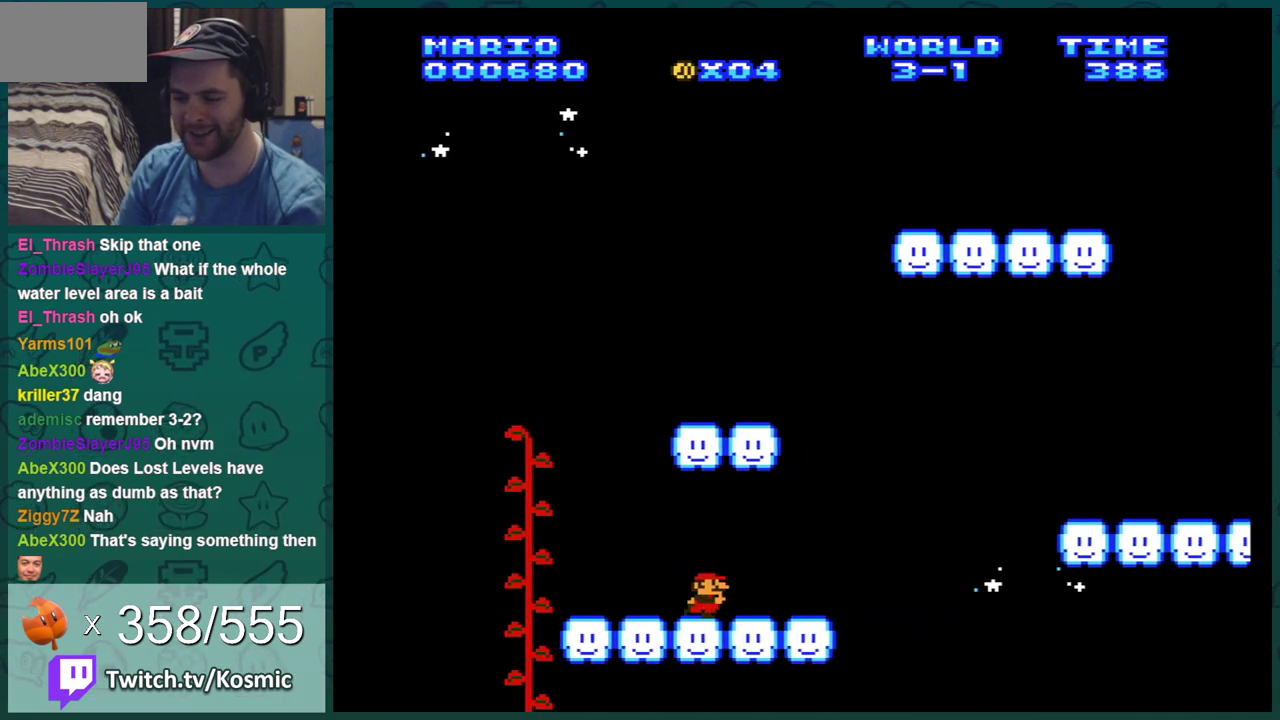
{"dt_ms": 601, "buttons": ["B", "DPAD_RIGHT"], "events": [[217, "A", "down"], [534, "A", "up"]]}
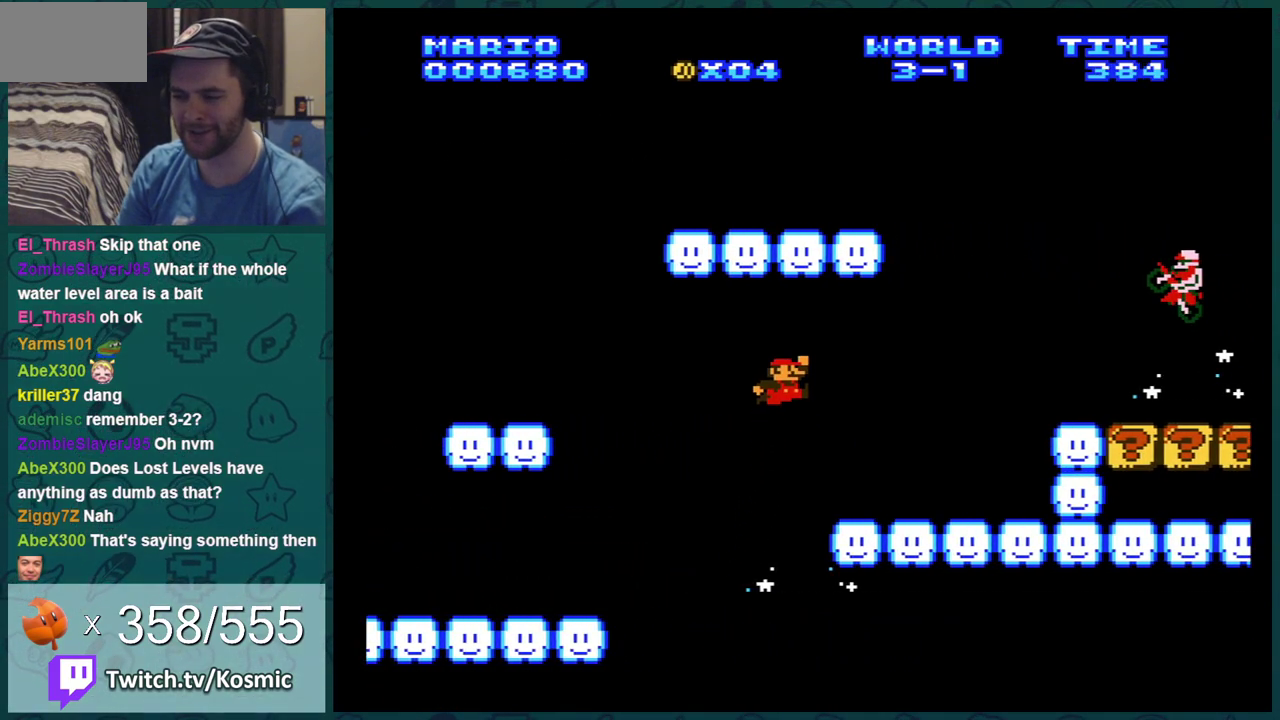
{"dt_ms": 601, "buttons": ["A", "B", "DPAD_RIGHT"], "events": [[234, "DPAD_LEFT", "down"], [234, "DPAD_RIGHT", "up"], [267, "A", "down"], [434, "DPAD_LEFT", "up"], [551, "DPAD_RIGHT", "down"]]}